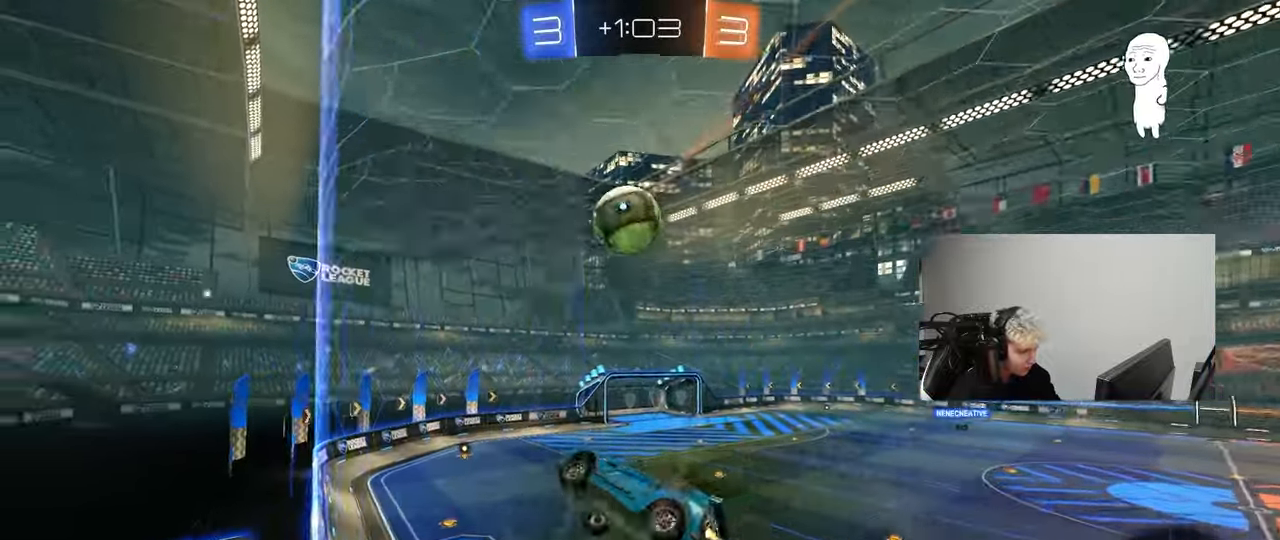
Gameplay with keyboard and mouse; each line is a JSON object with the keys and mouse buttons held at the frame after it. "events" lists presses ("down") and releases ("up") of "1", "2", "3", "4", "5", "a", "alt", "c", "caps_lock", "ctrl", "d", "e", "f", "g", "q", "r", "s", "shift", "space", "t", "tab", "v", "w", "x", "z", "mouse_left", "mouse_wheel" and "mouse_right" between this image and that frame as [ms after this image, input, new state], when the widget could be followed in between. "mouse_left", "mouse_wheel", "mouse_right" = the "left", "wheel", "right" buttons of the "mouse" list. No other keys are recorded. "wheel" means that the mouse wheel is clicked or scrolled. "mouse_move" is the direction in which the mouse moves at that frame (one of eight, or "still"), when it could be read.
{"keys": ["d", "shift"], "mouse": [], "mouse_move": "still", "events": [[17, "s", "up"], [117, "shift", "up"], [150, "mouse_left", "up"], [250, "a", "up"], [433, "d", "down"], [483, "shift", "down"]]}
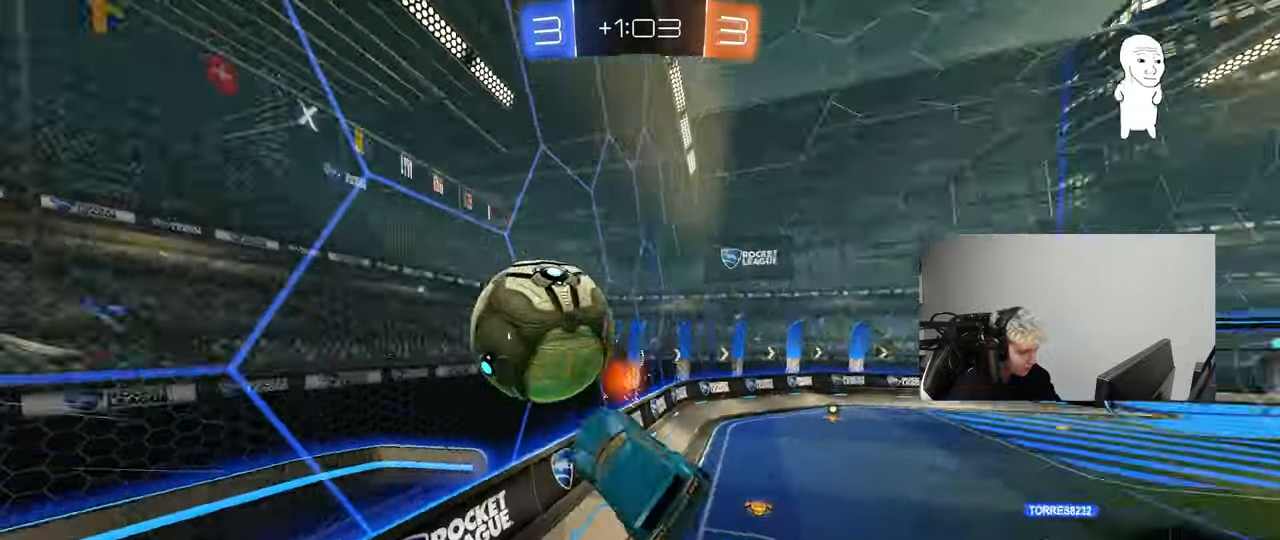
{"keys": ["d", "shift"], "mouse": [], "mouse_move": "still", "events": [[33, "w", "down"], [83, "mouse_right", "down"], [83, "s", "down"], [83, "w", "up"], [267, "mouse_right", "up"], [400, "s", "up"]]}
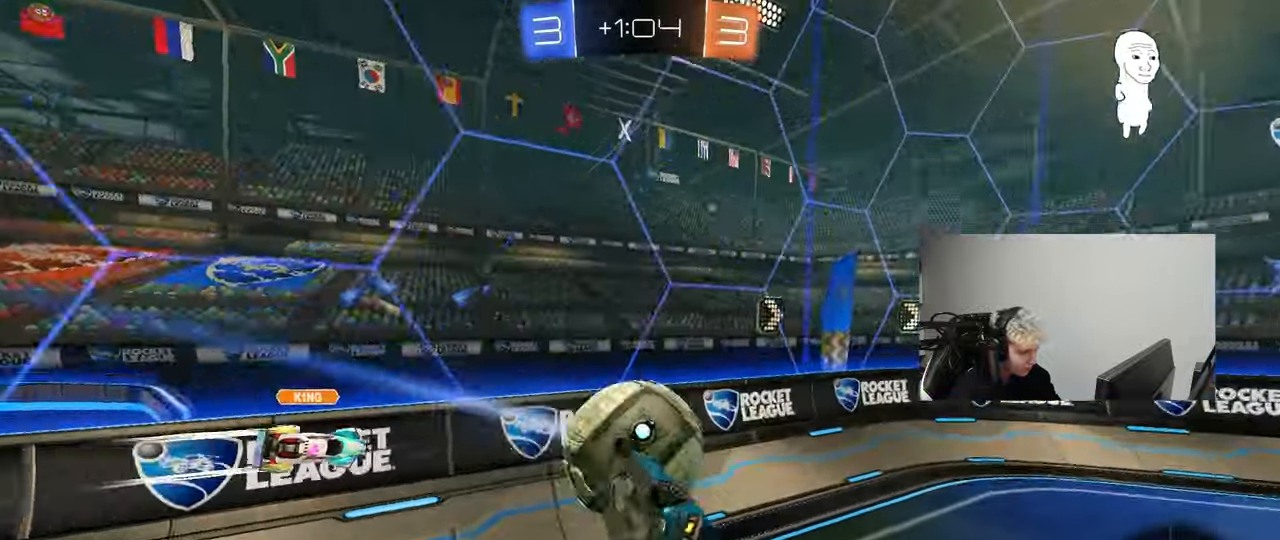
{"keys": ["a", "s"], "mouse": [], "mouse_move": "still"}
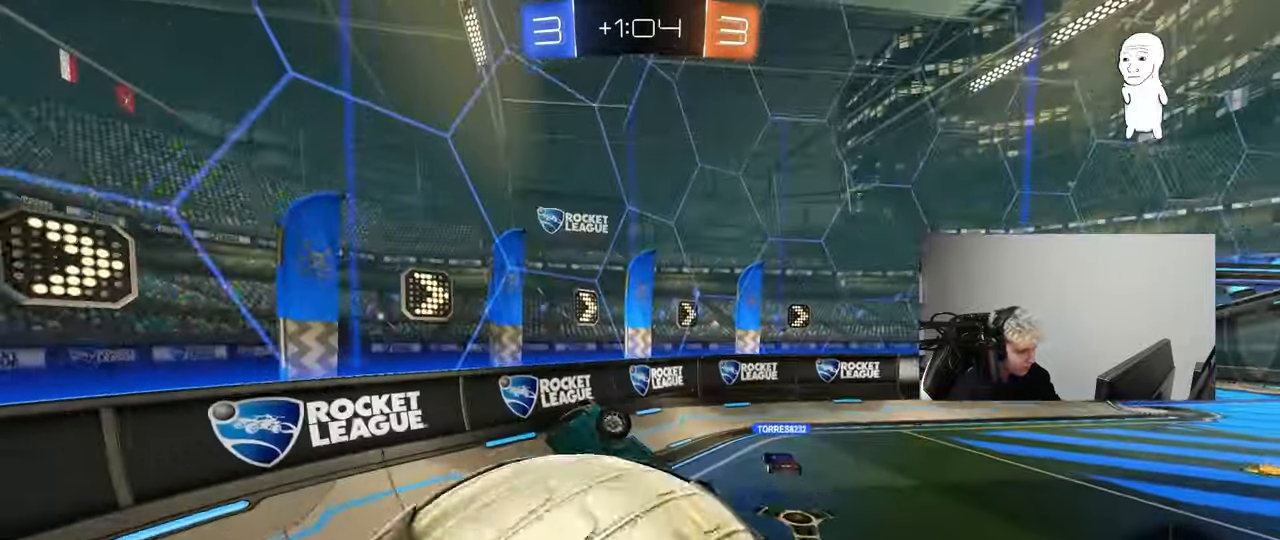
{"keys": ["s"], "mouse": [], "mouse_move": "still", "events": [[67, "s", "up"], [67, "space", "down"], [117, "a", "up"], [117, "d", "down"], [117, "shift", "down"], [200, "space", "up"], [433, "d", "up"], [433, "s", "down"], [433, "shift", "up"]]}
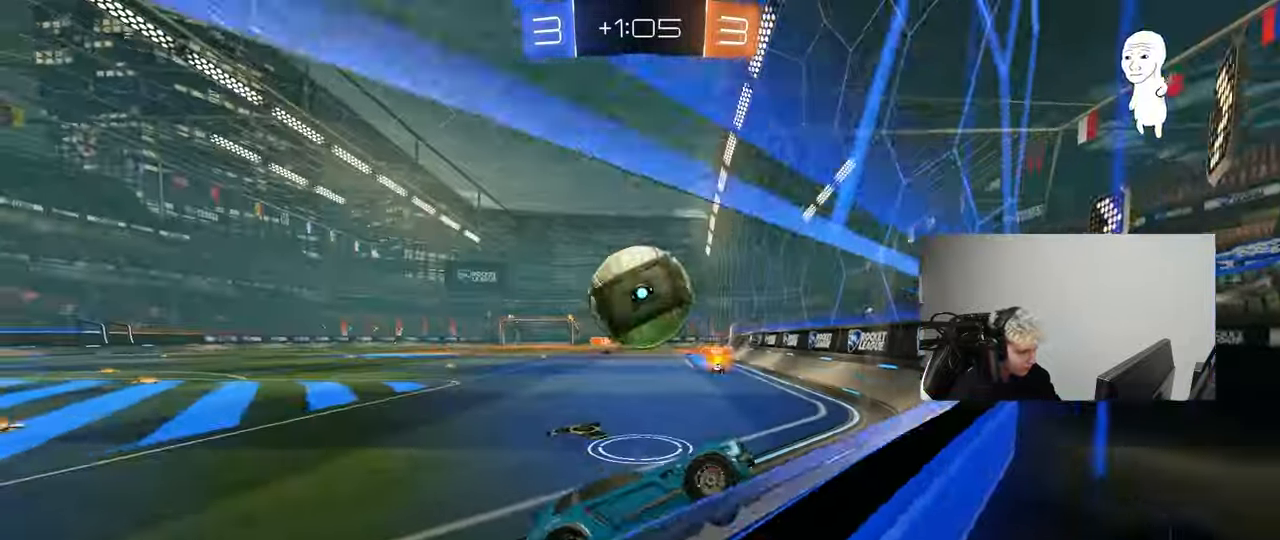
{"keys": [], "mouse": ["right"], "mouse_move": "down-left", "events": [[83, "d", "down"], [133, "s", "up"], [217, "d", "up"], [217, "w", "down"], [450, "mouse_right", "down"], [450, "w", "up"]]}
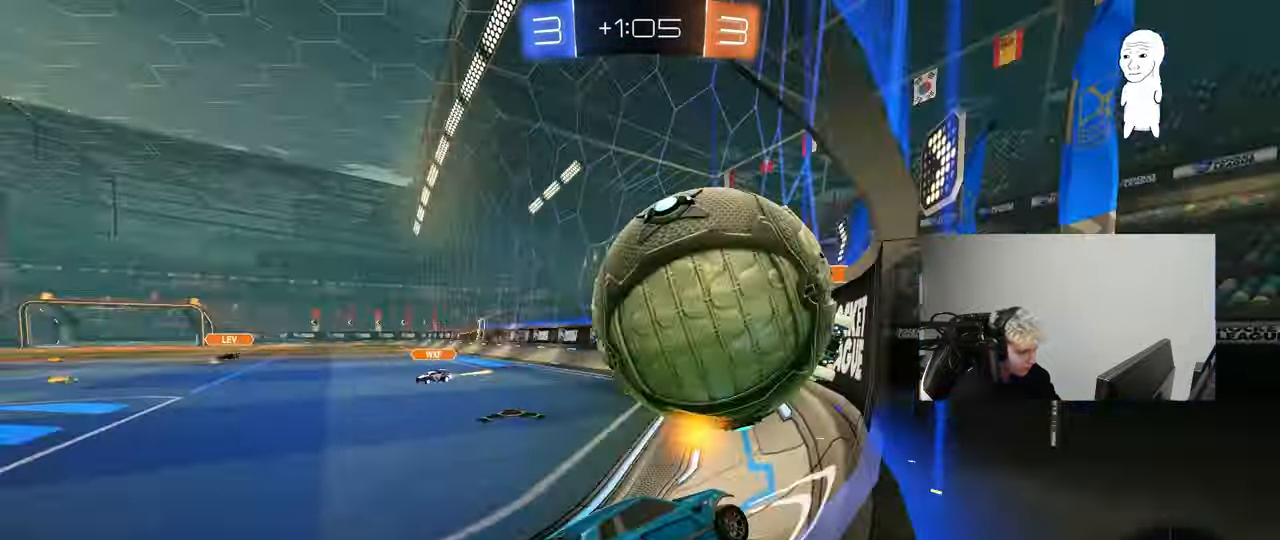
{"keys": [], "mouse": [], "mouse_move": "still", "events": [[50, "mouse_right", "up"], [150, "s", "down"], [333, "s", "up"]]}
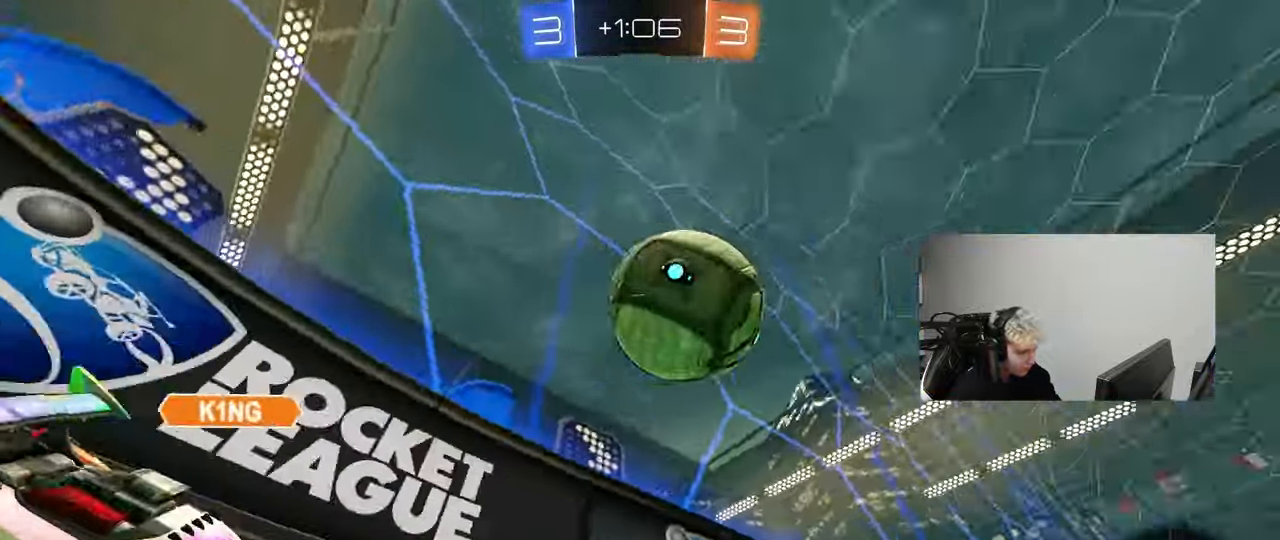
{"keys": ["d", "shift", "w"], "mouse": [], "mouse_move": "still", "events": [[17, "d", "down"], [17, "w", "down"], [250, "d", "up"], [400, "d", "down"], [483, "shift", "down"]]}
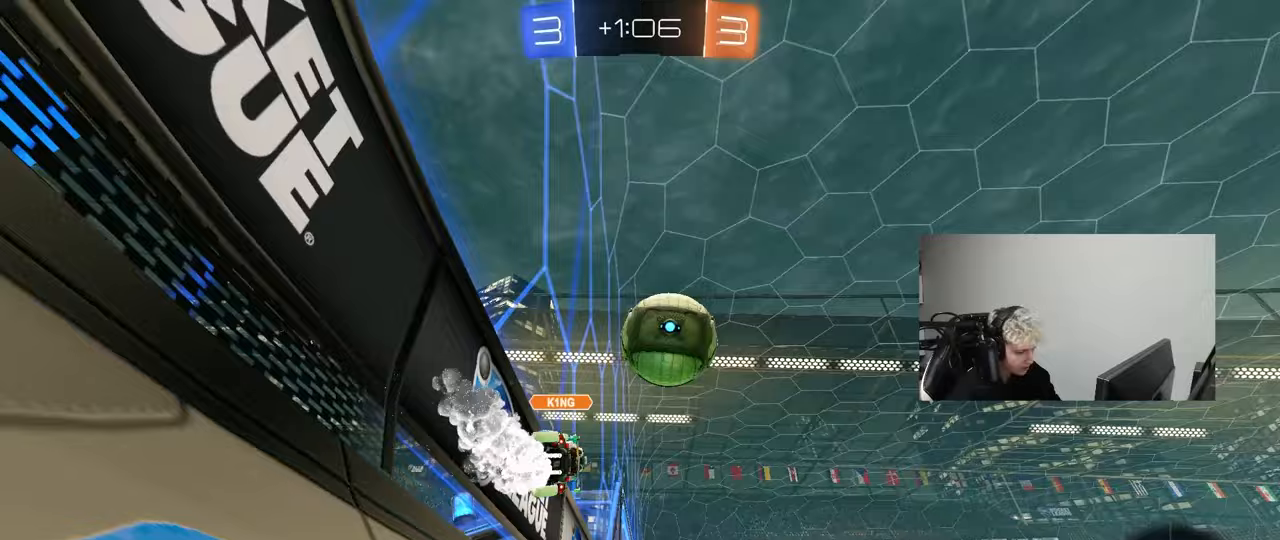
{"keys": ["d", "w"], "mouse": [], "mouse_move": "still", "events": [[133, "shift", "up"]]}
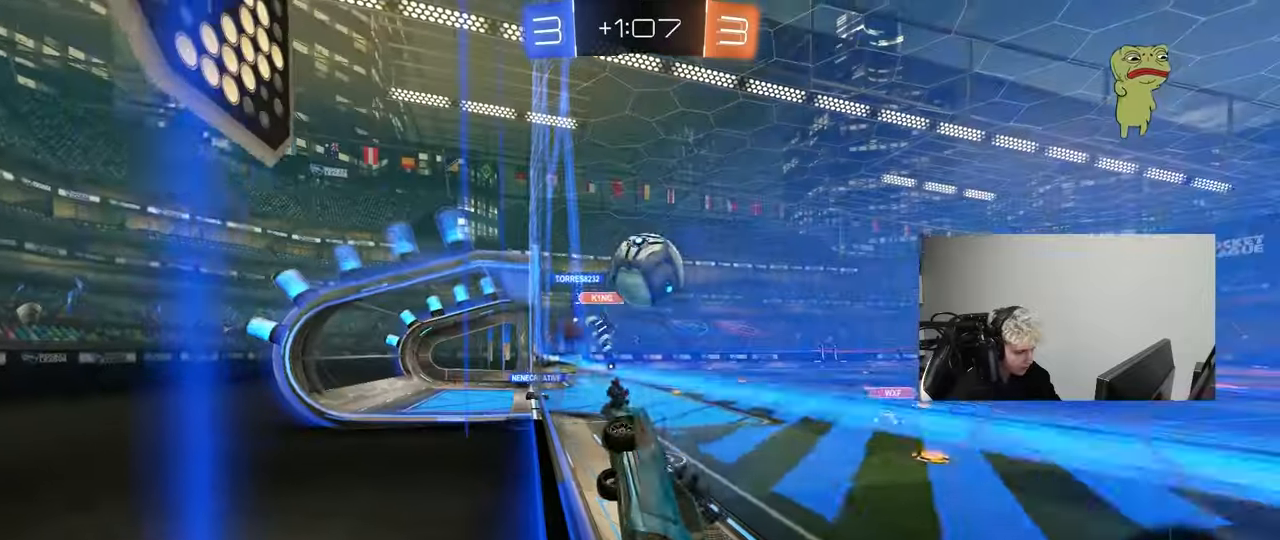
{"keys": ["w"], "mouse": [], "mouse_move": "still", "events": [[50, "mouse_left", "down"], [183, "d", "up"], [417, "mouse_left", "up"]]}
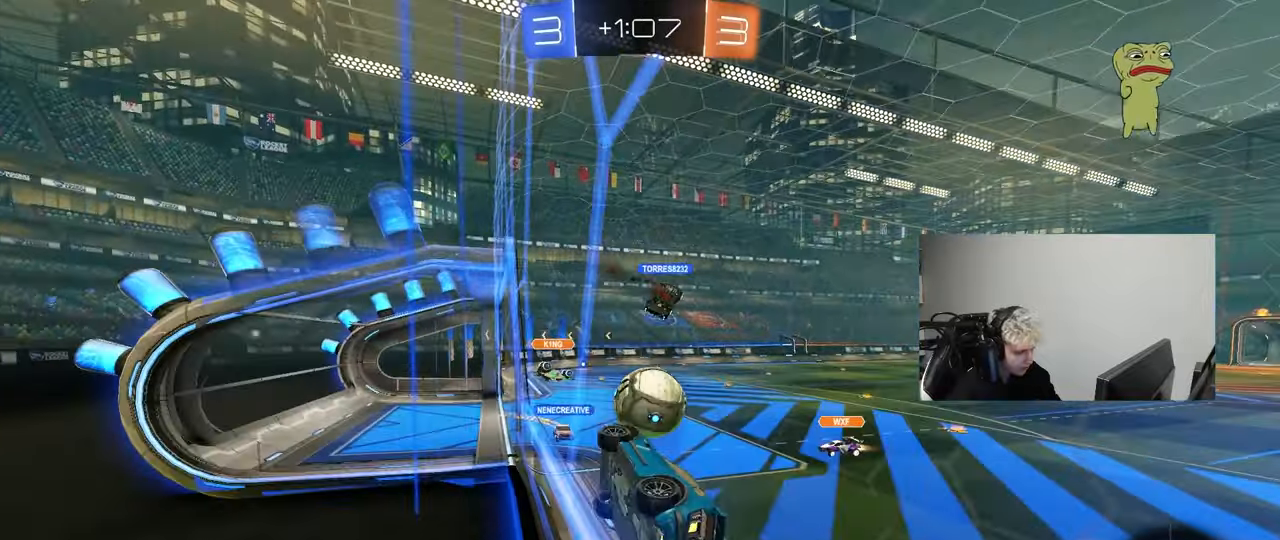
{"keys": ["a", "s"], "mouse": [], "mouse_move": "still", "events": [[67, "d", "down"], [200, "d", "up"], [300, "a", "down"], [350, "w", "up"], [433, "s", "down"]]}
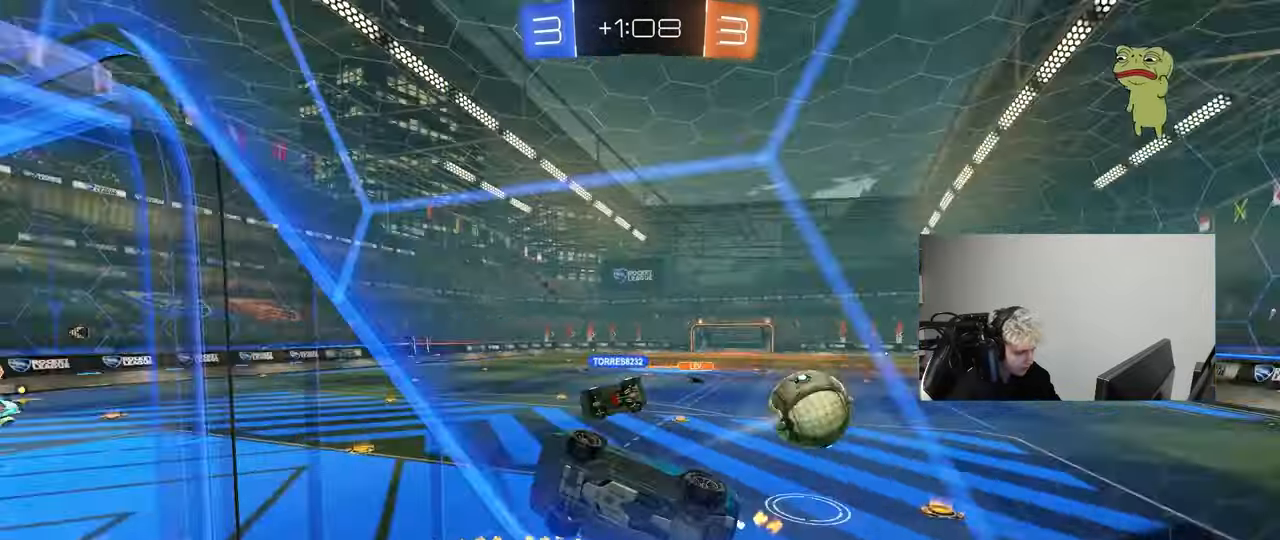
{"keys": ["a", "s"], "mouse": [], "mouse_move": "still", "events": []}
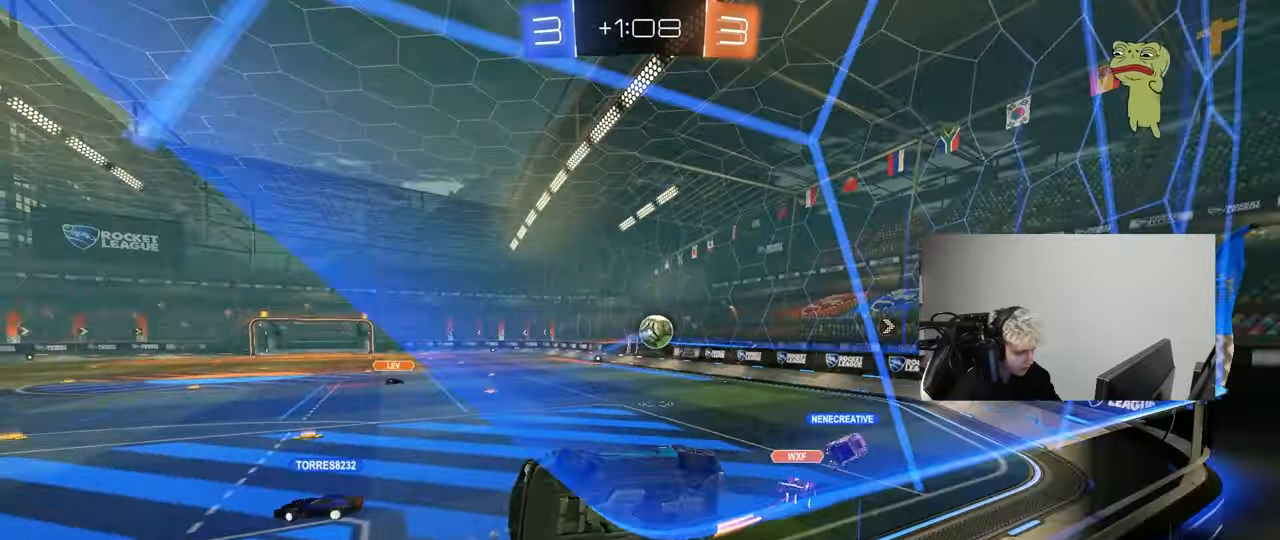
{"keys": ["a", "s"], "mouse": [], "mouse_move": "up", "events": [[183, "mouse_right", "down"], [233, "shift", "down"], [433, "mouse_right", "up"], [433, "shift", "up"]]}
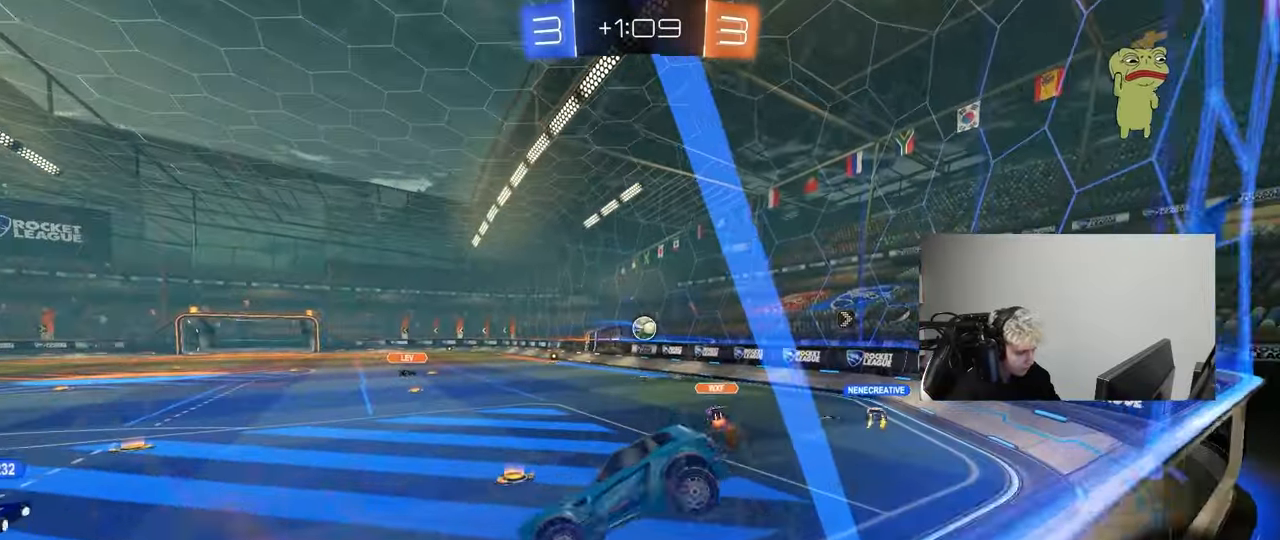
{"keys": ["w"], "mouse": [], "mouse_move": "still", "events": [[17, "a", "up"], [17, "d", "down"], [67, "s", "up"], [167, "d", "up"], [200, "a", "down"], [350, "a", "up"], [400, "w", "down"]]}
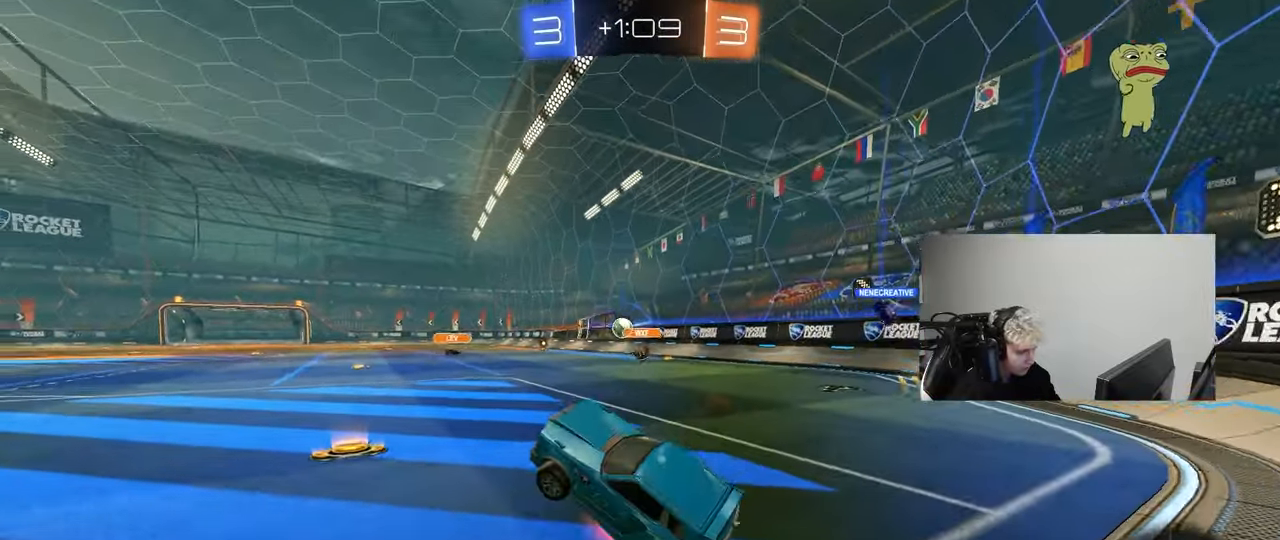
{"keys": ["a", "w"], "mouse": [], "mouse_move": "still", "events": [[33, "mouse_right", "down"], [133, "a", "down"], [133, "mouse_right", "up"], [167, "shift", "down"], [317, "shift", "up"]]}
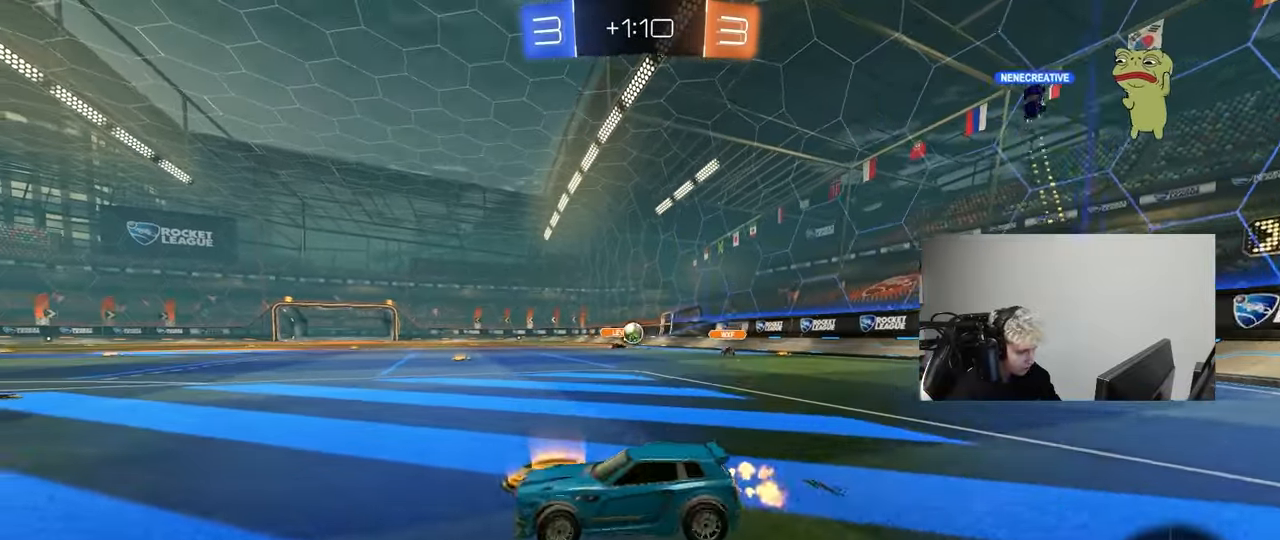
{"keys": ["a", "shift", "w"], "mouse": [], "mouse_move": "still", "events": [[467, "shift", "down"]]}
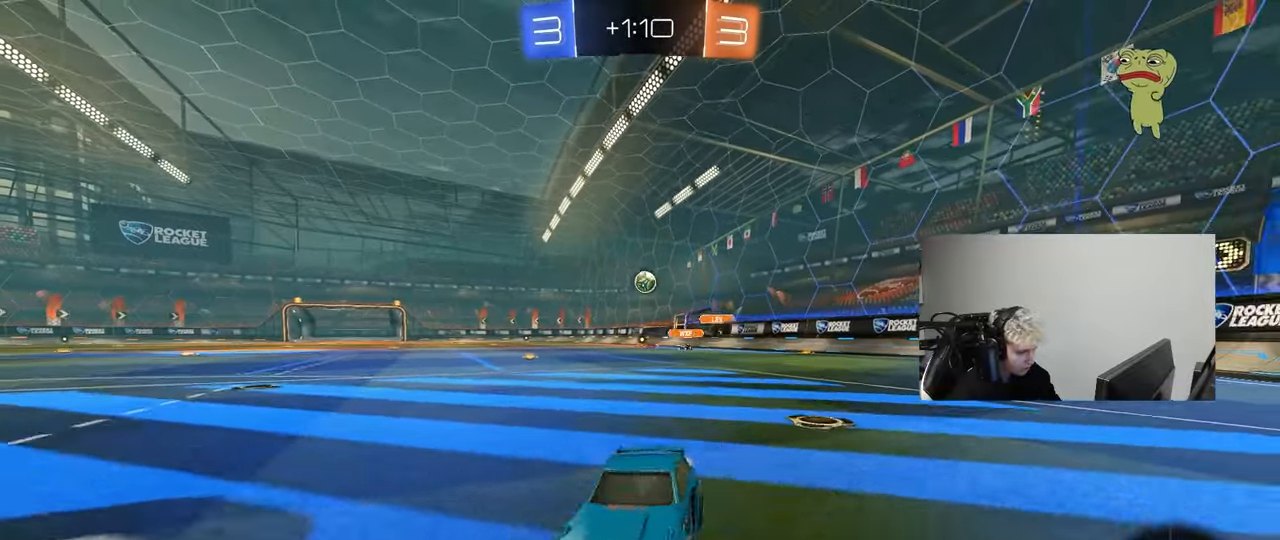
{"keys": ["d", "s"], "mouse": [], "mouse_move": "still", "events": [[67, "shift", "up"], [250, "w", "up"], [300, "s", "down"], [350, "a", "up"], [350, "d", "down"]]}
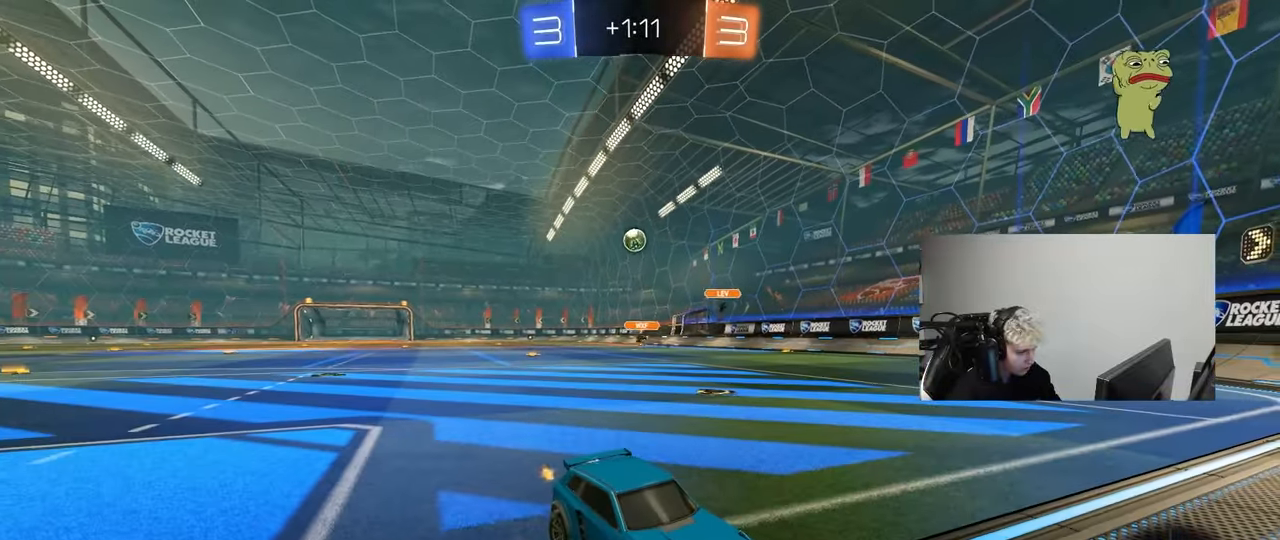
{"keys": [], "mouse": [], "mouse_move": "still", "events": [[83, "a", "down"], [83, "d", "up"], [167, "a", "up"], [317, "a", "down"], [450, "a", "up"], [450, "s", "up"]]}
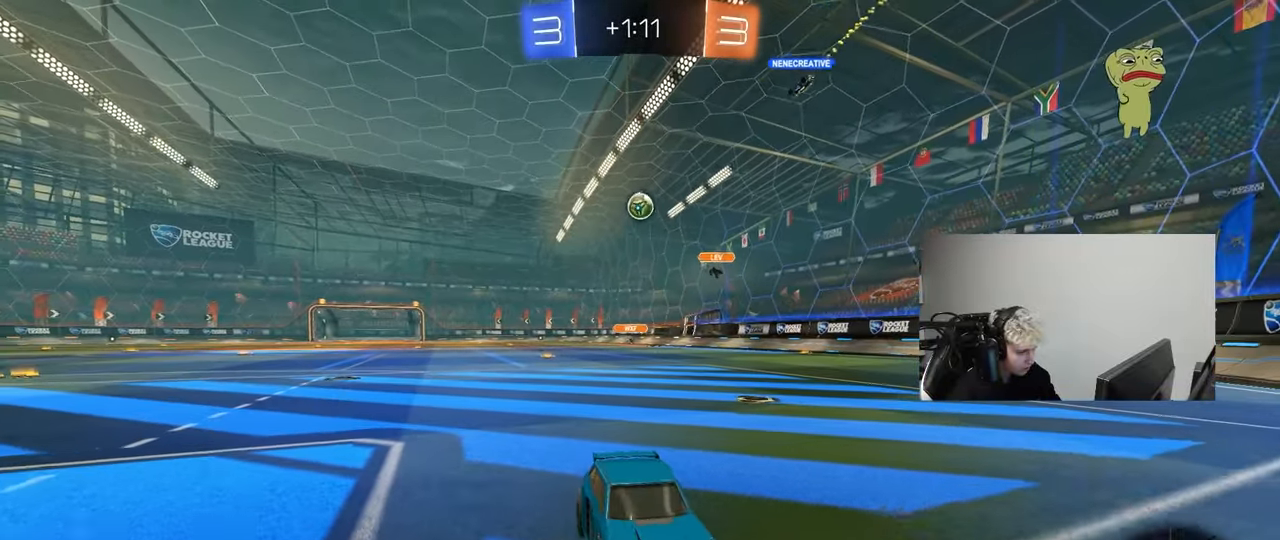
{"keys": ["w"], "mouse": [], "mouse_move": "still", "events": [[50, "a", "down"], [50, "w", "down"], [100, "a", "up"], [150, "a", "down"], [383, "a", "up"]]}
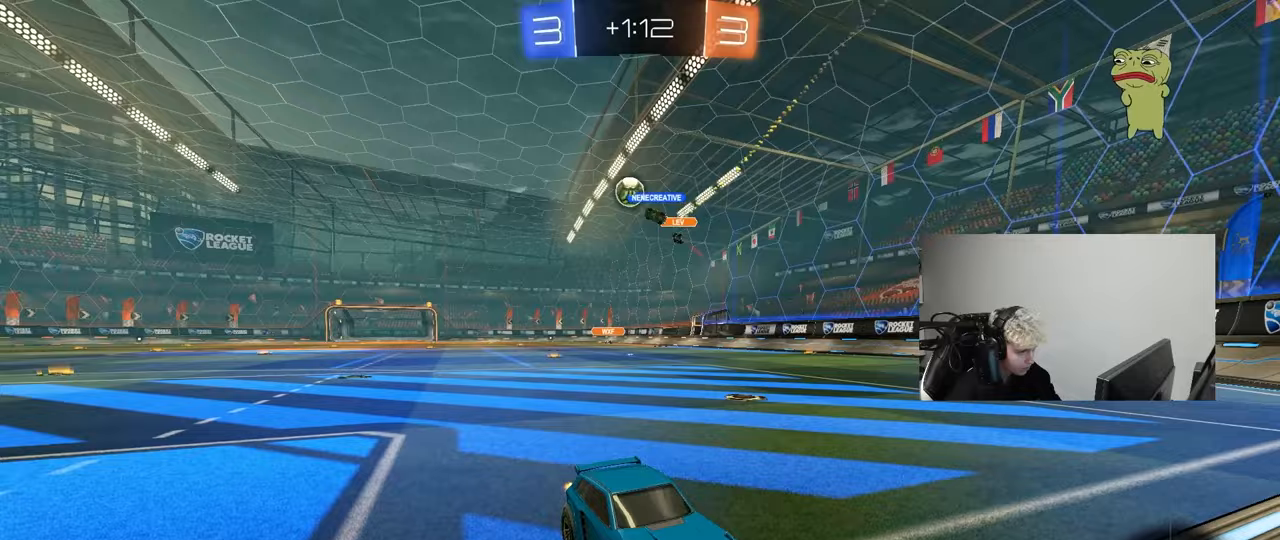
{"keys": ["a", "w"], "mouse": [], "mouse_move": "still", "events": [[200, "a", "down"], [200, "shift", "down"], [350, "shift", "up"]]}
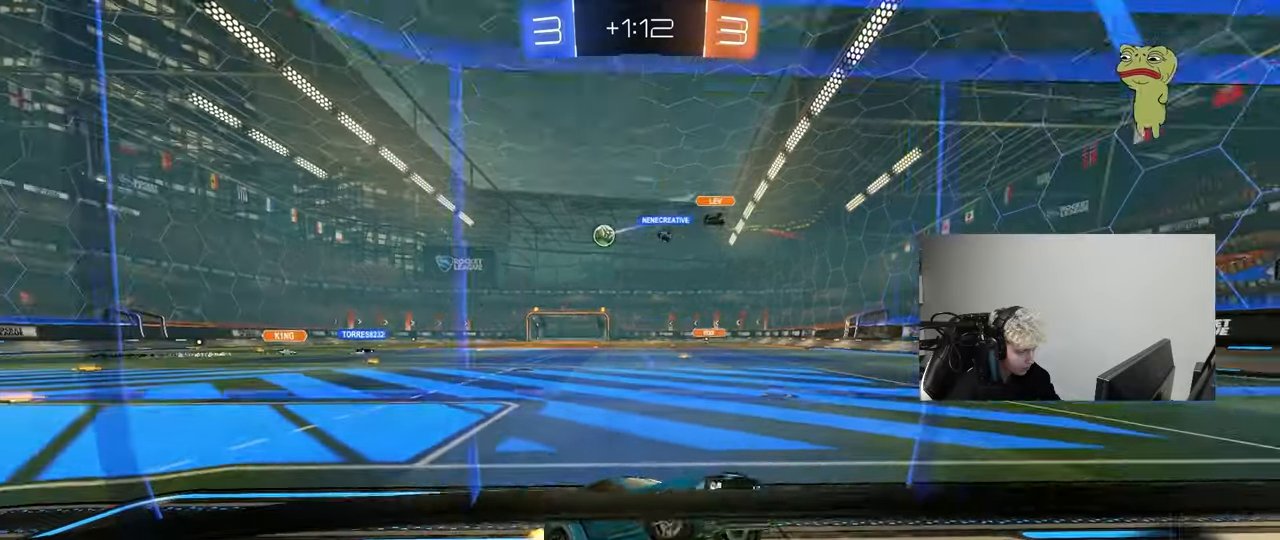
{"keys": ["d", "s", "shift"], "mouse": [], "mouse_move": "still", "events": [[317, "mouse_right", "down"], [367, "a", "up"], [367, "w", "up"], [400, "d", "down"], [450, "s", "down"], [450, "shift", "down"], [500, "mouse_right", "up"]]}
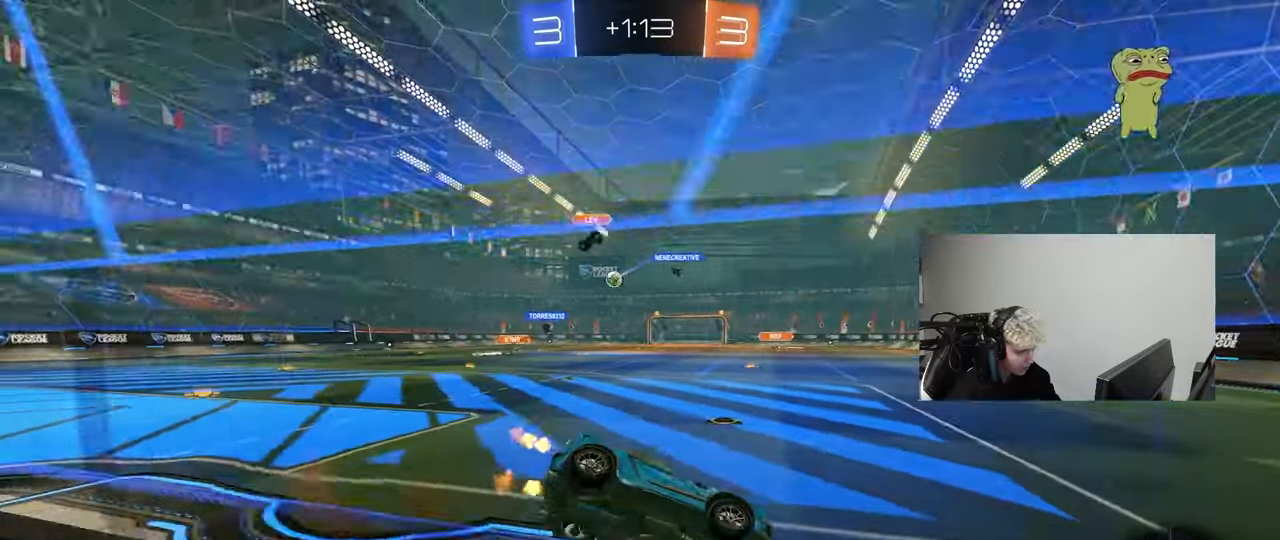
{"keys": ["w"], "mouse": [], "mouse_move": "still", "events": [[100, "shift", "up"], [183, "s", "up"], [233, "d", "up"], [467, "w", "down"]]}
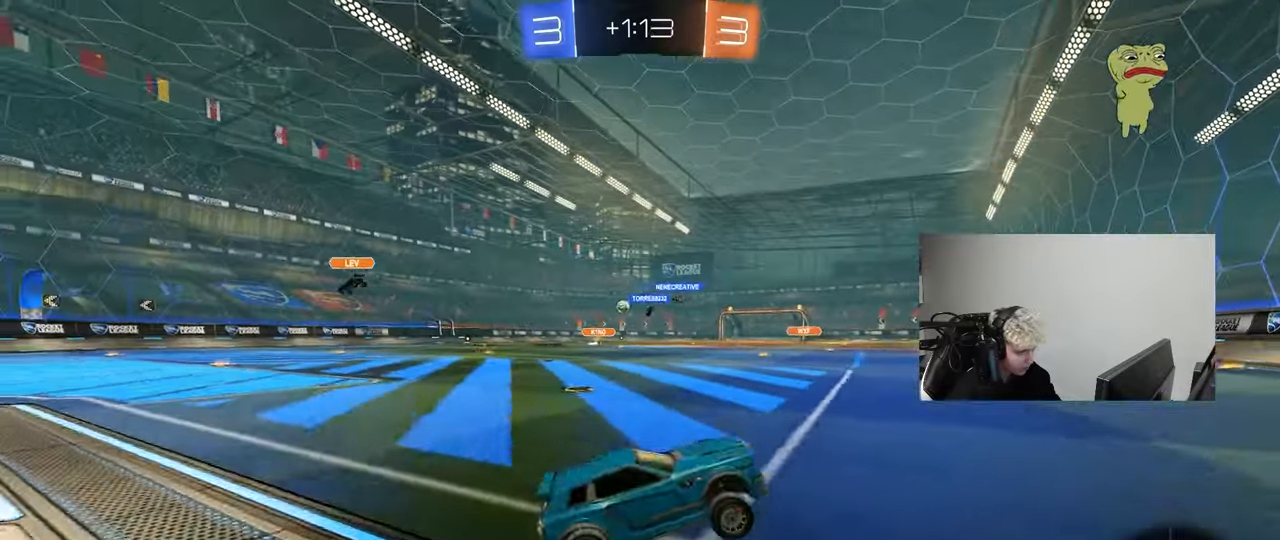
{"keys": ["a", "w"], "mouse": [], "mouse_move": "still", "events": [[17, "mouse_right", "down"], [150, "mouse_right", "up"], [350, "a", "down"], [383, "shift", "down"], [483, "shift", "up"]]}
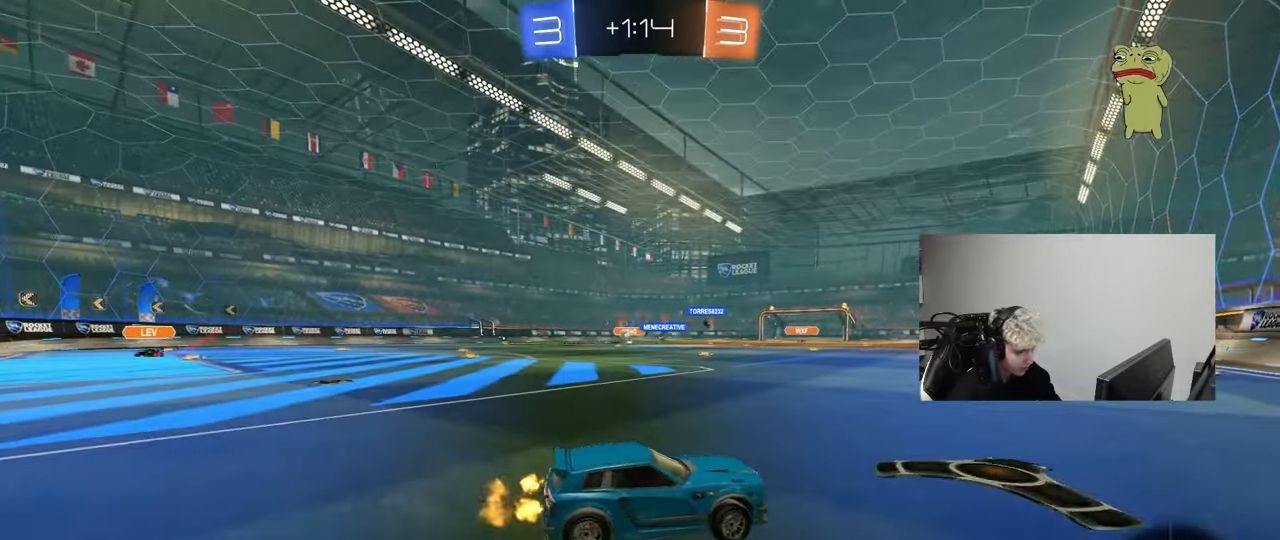
{"keys": ["d", "w"], "mouse": [], "mouse_move": "still", "events": [[450, "a", "up"], [500, "d", "down"]]}
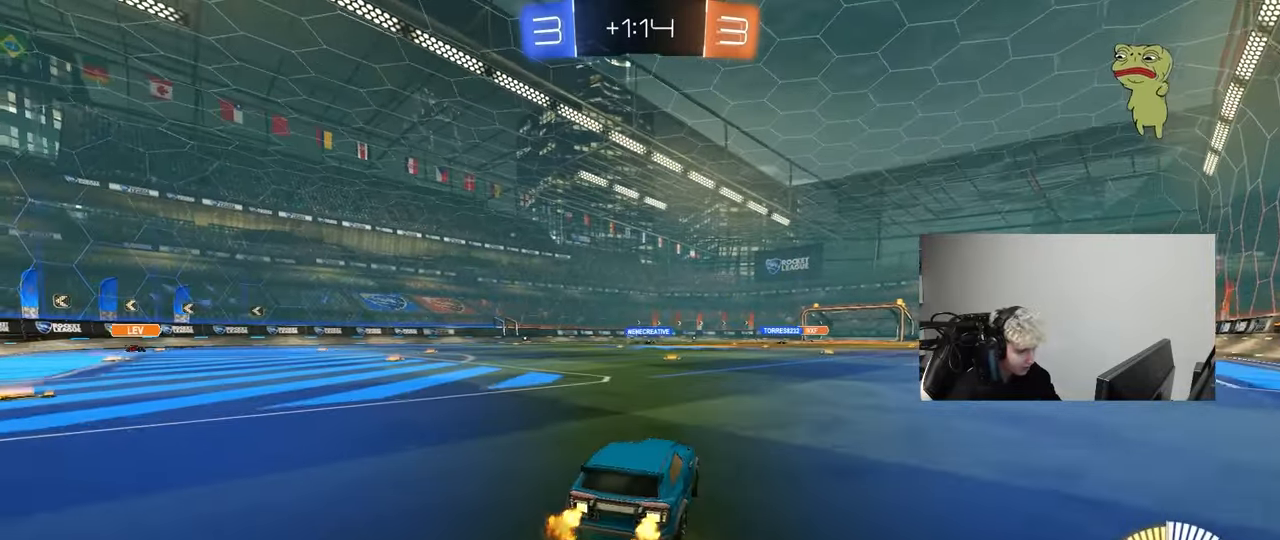
{"keys": ["a", "s", "shift"], "mouse": [], "mouse_move": "still", "events": [[50, "mouse_right", "down"], [100, "a", "down"], [100, "d", "up"], [100, "mouse_right", "up"], [100, "shift", "down"], [183, "mouse_right", "down"], [233, "mouse_left", "down"], [233, "s", "down"], [233, "w", "up"], [383, "mouse_right", "up"], [467, "mouse_left", "up"]]}
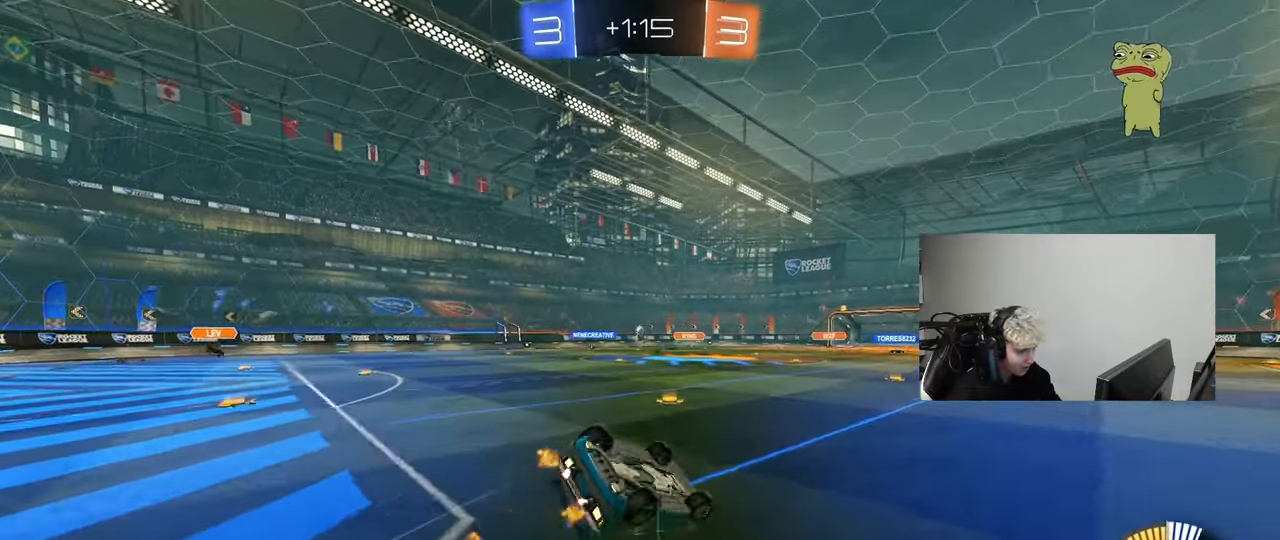
{"keys": ["a"], "mouse": [], "mouse_move": "up-right", "events": [[117, "s", "up"], [250, "s", "down"], [483, "s", "up"], [483, "shift", "up"]]}
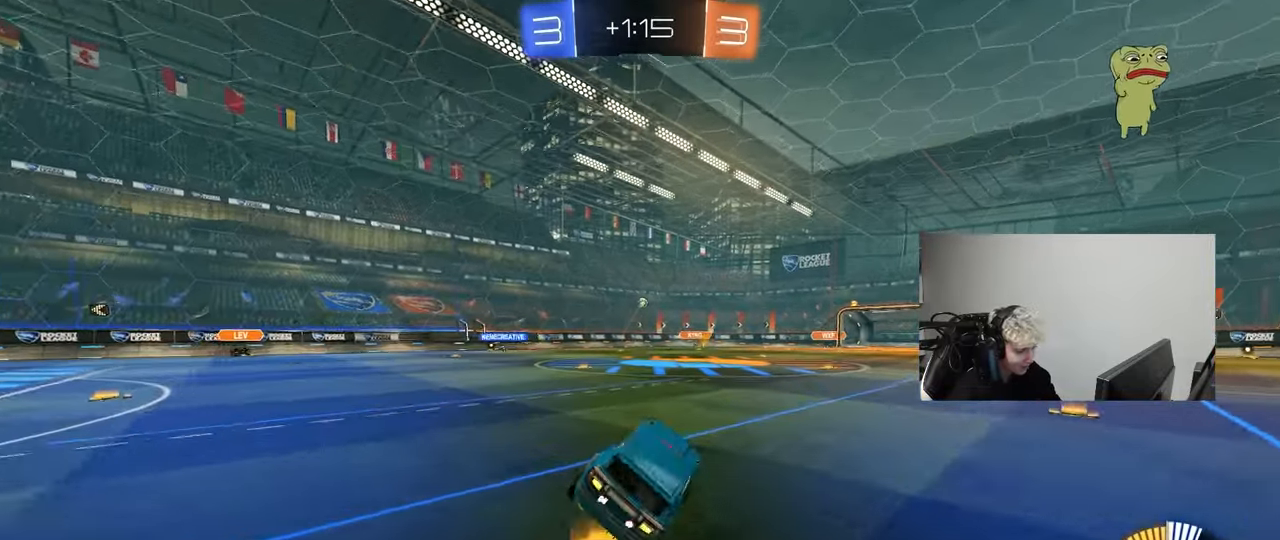
{"keys": ["w"], "mouse": [], "mouse_move": "still", "events": [[83, "a", "up"], [167, "a", "down"], [167, "w", "down"], [367, "a", "up"]]}
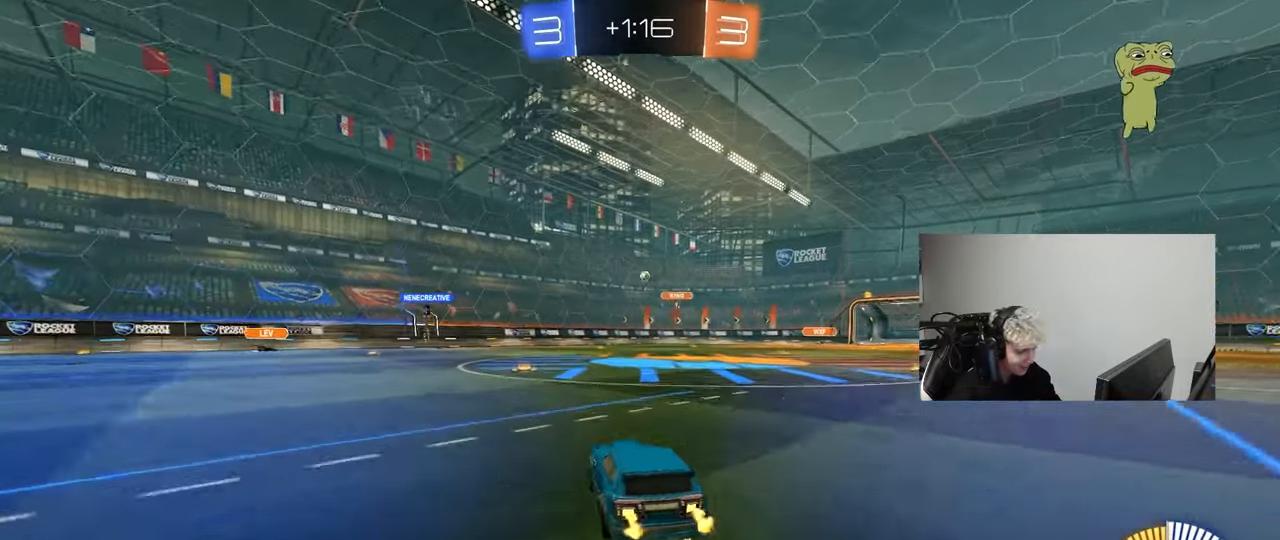
{"keys": ["a", "shift", "w"], "mouse": [], "mouse_move": "still", "events": [[383, "a", "down"], [383, "shift", "down"]]}
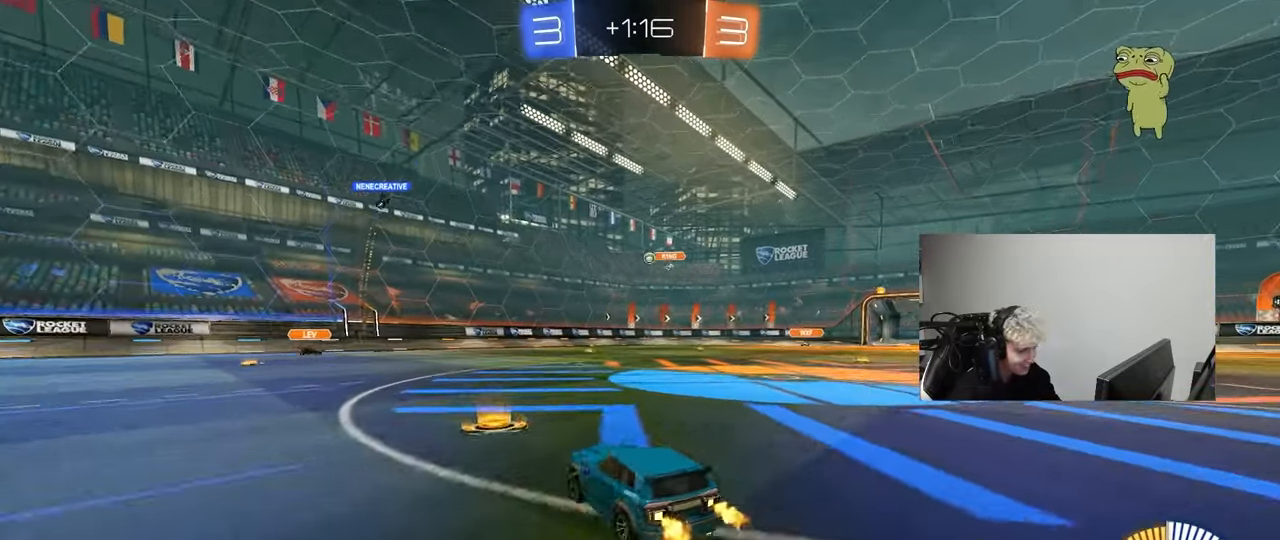
{"keys": ["d", "w"], "mouse": ["left"], "mouse_move": "down", "events": [[17, "shift", "up"], [200, "a", "up"], [250, "mouse_left", "down"], [400, "d", "down"]]}
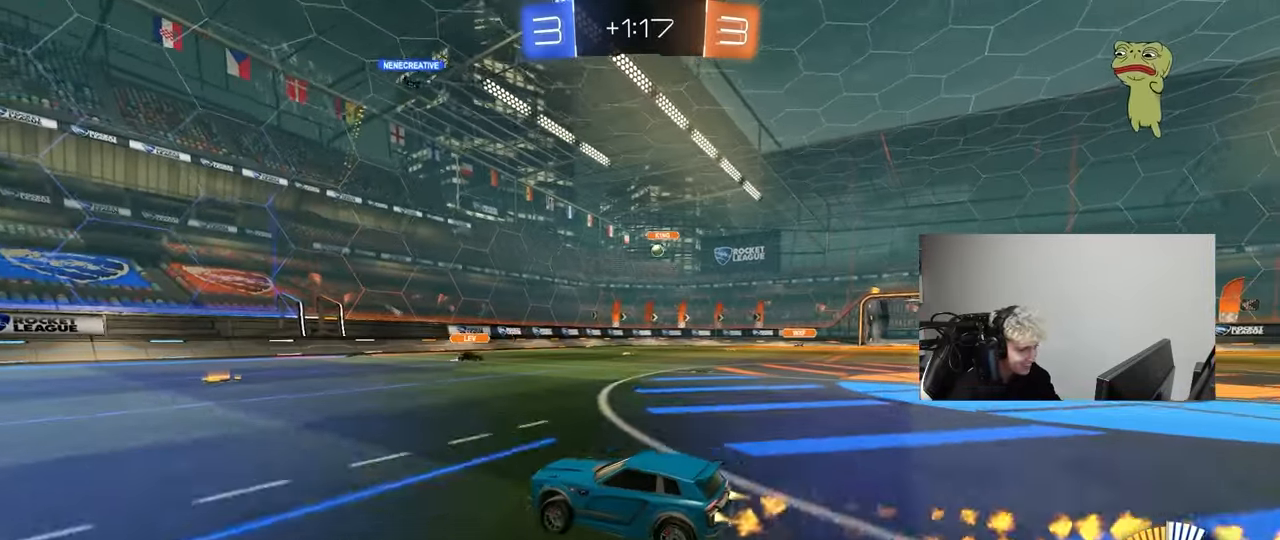
{"keys": ["w"], "mouse": [], "mouse_move": "still", "events": [[83, "d", "up"], [133, "mouse_left", "up"], [217, "d", "down"], [367, "d", "up"]]}
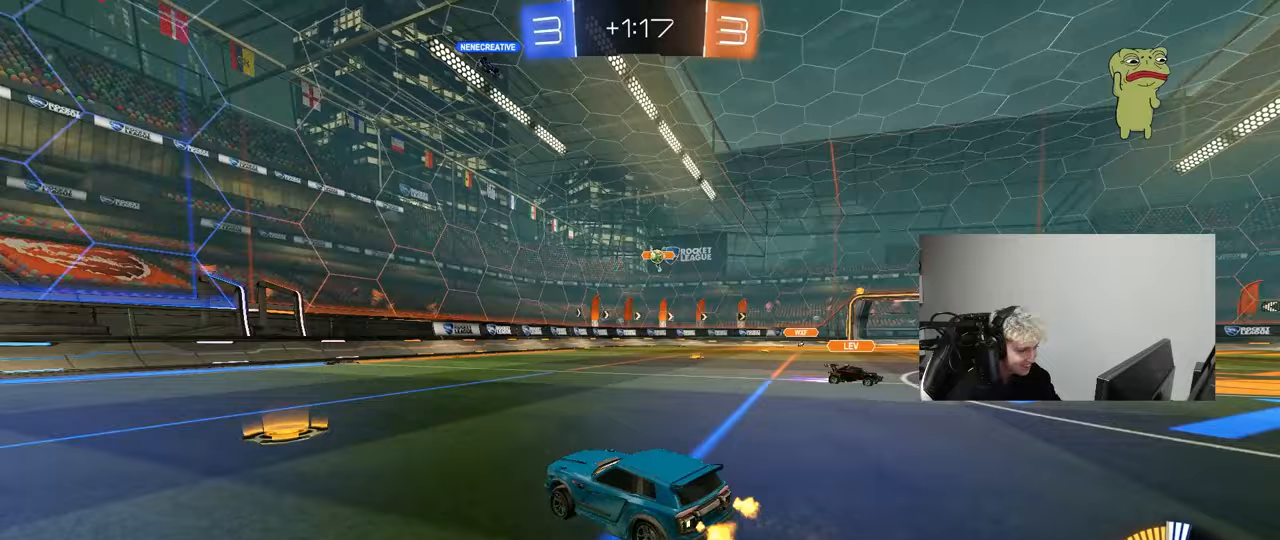
{"keys": ["d", "s"], "mouse": [], "mouse_move": "still", "events": [[333, "d", "down"], [333, "w", "up"], [417, "s", "down"]]}